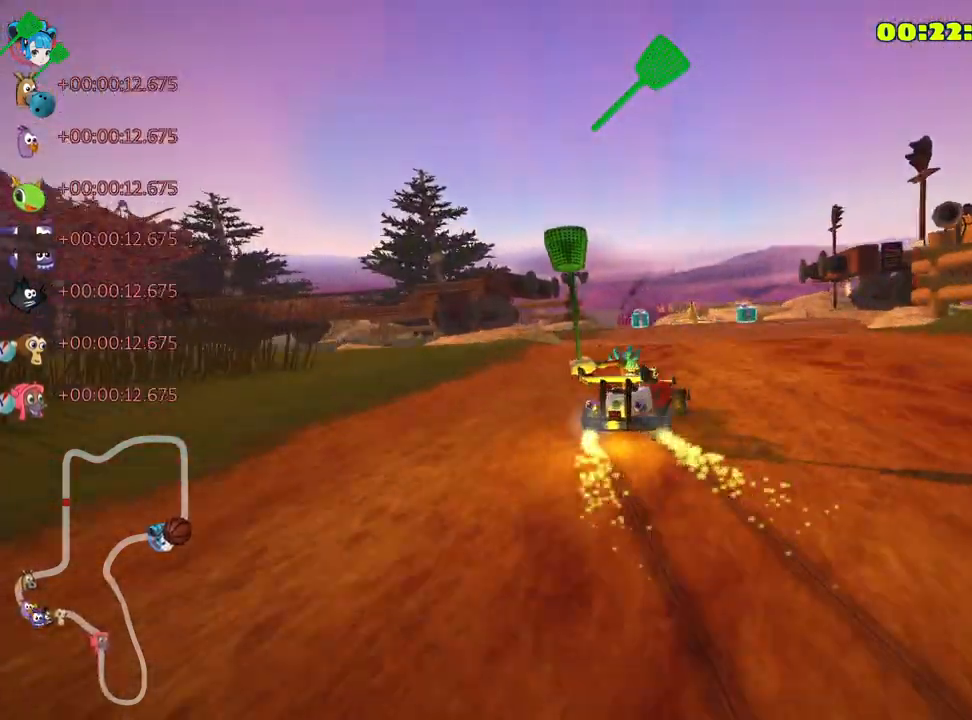
Gameplay with keyboard; each line is a JSON object with the keys held at the frame after it. "events" lists presses ("down") and releases ("up") of "down", "fire", "flag", "left", "look", "nitro", "right", "skid" and "up" between this image and that frame as [ms after this image, input, new state], when the widget could be followed in between. No other keys are recorded. Mouse input is not recorded. Key names are as the overlay labels them; some are game actions (e.g. jump) rather than physical keys.
{"keys": ["left", "up"], "events": [[67, "right", "down"], [83, "fire", "down"], [267, "fire", "up"], [283, "left", "down"], [333, "right", "up"], [483, "skid", "up"]]}
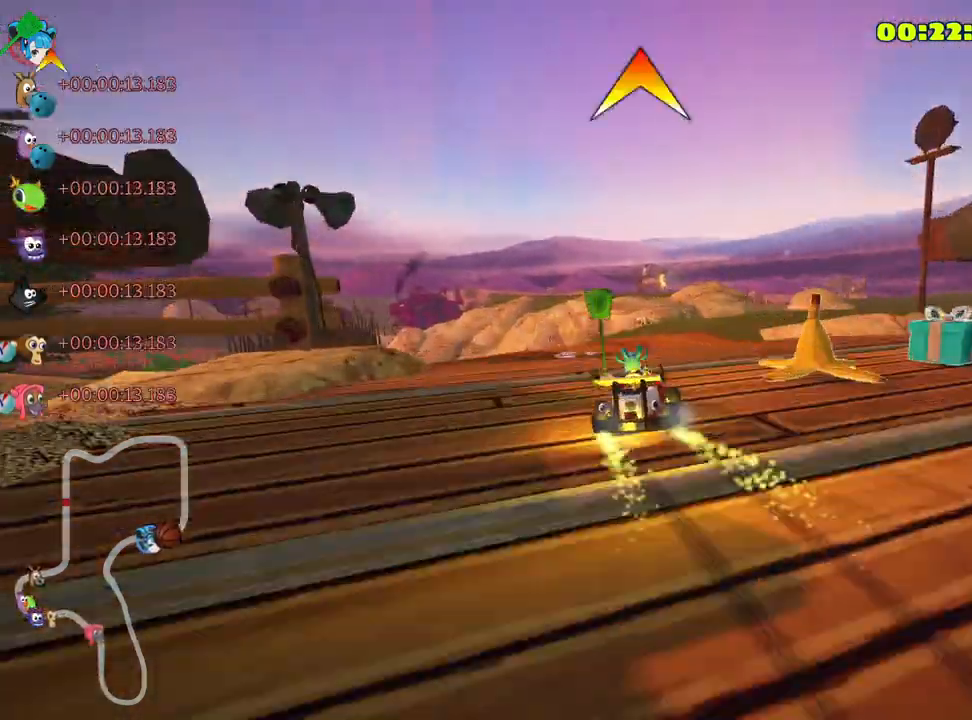
{"keys": ["left", "up"], "events": []}
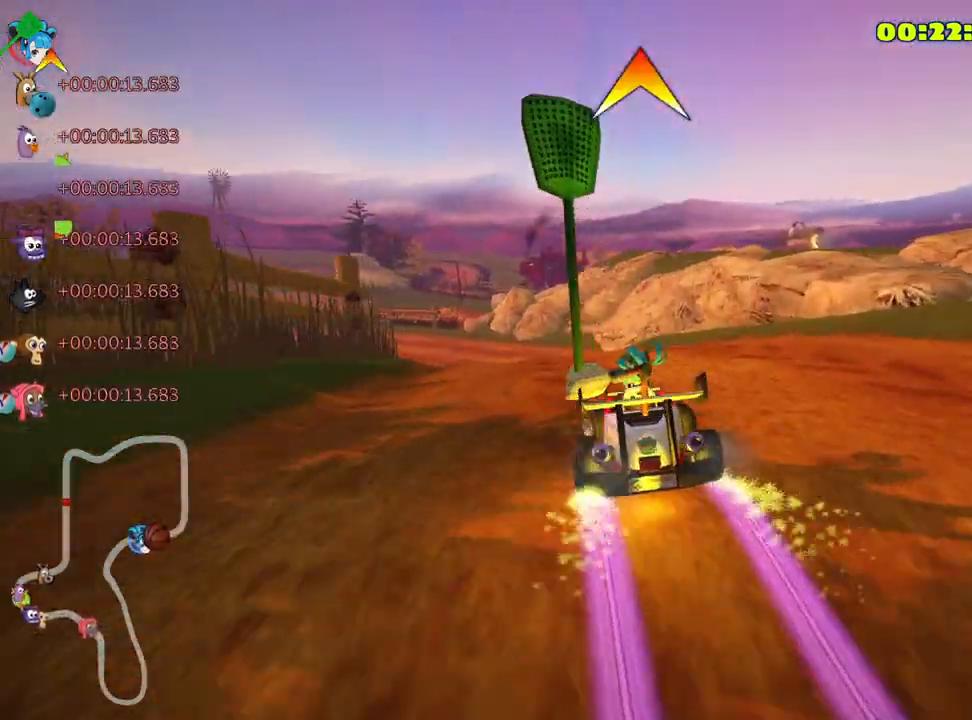
{"keys": ["up"], "events": [[117, "left", "up"]]}
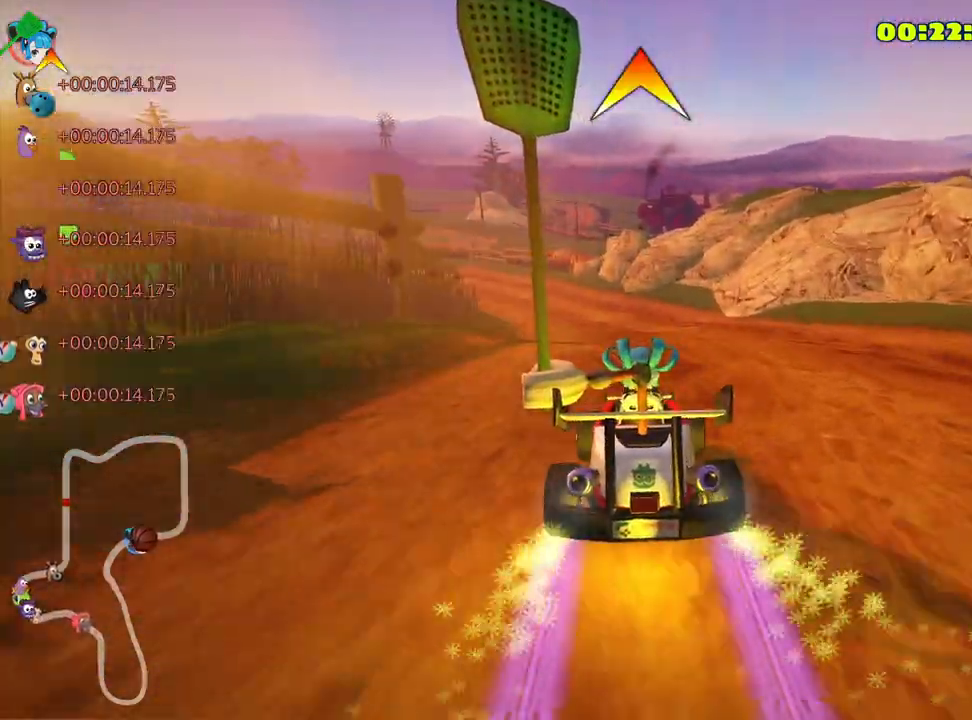
{"keys": ["right", "up"], "events": [[350, "right", "down"]]}
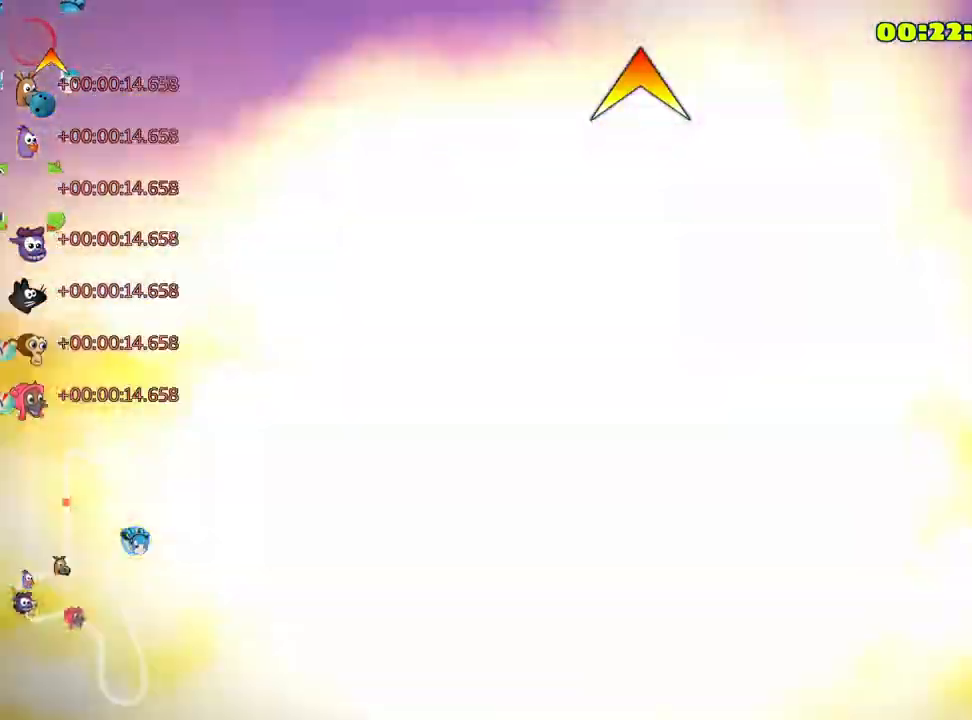
{"keys": ["up"], "events": [[83, "right", "up"]]}
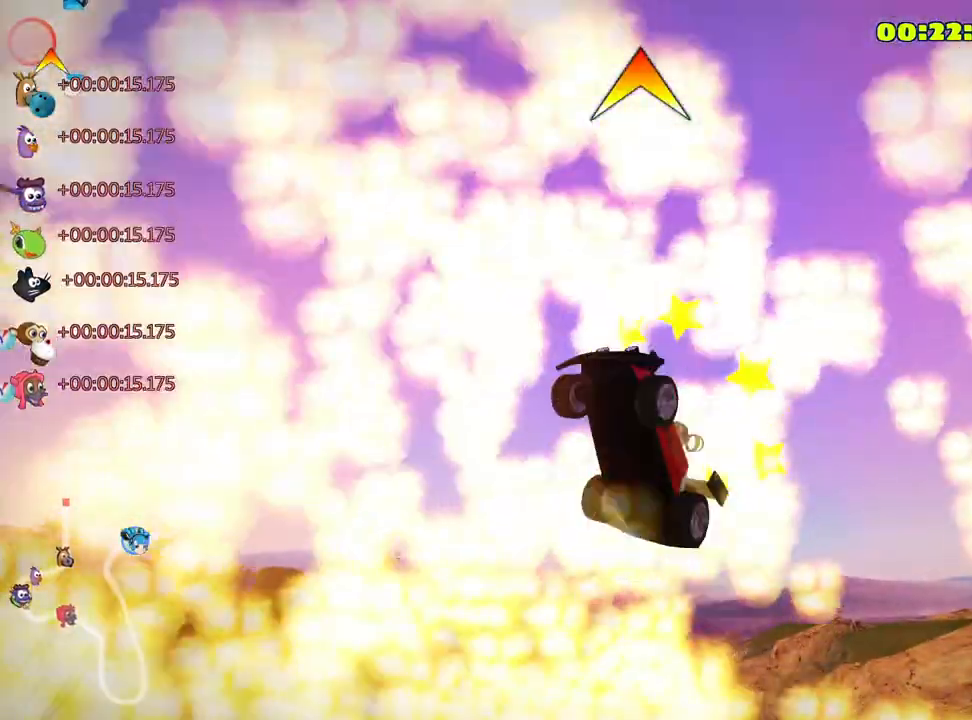
{"keys": ["up"], "events": []}
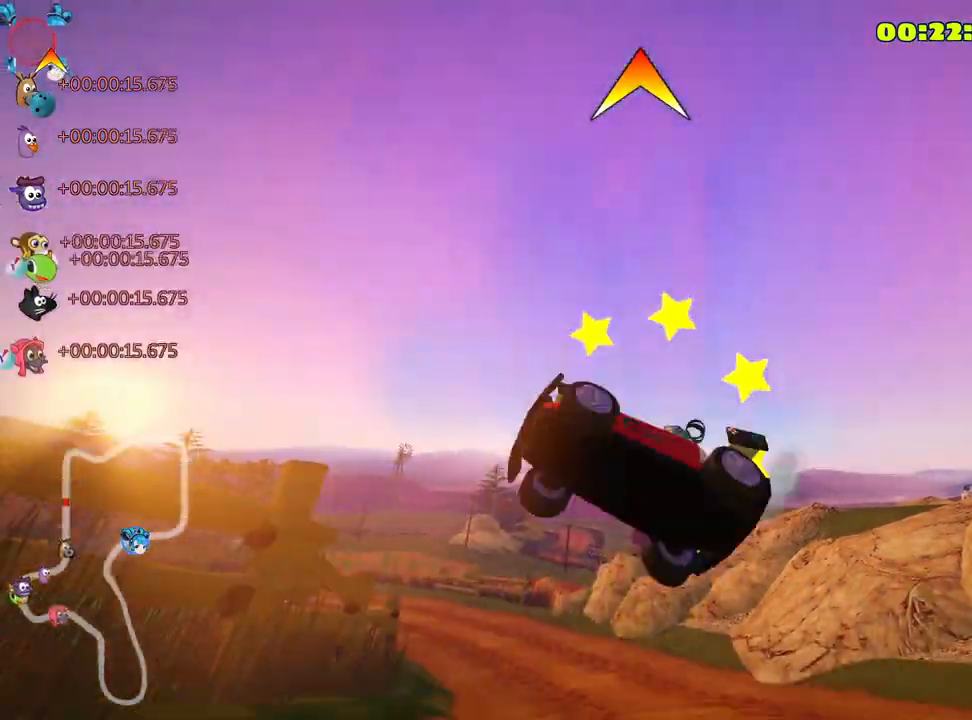
{"keys": ["nitro", "right", "up"], "events": [[250, "nitro", "down"], [417, "right", "down"]]}
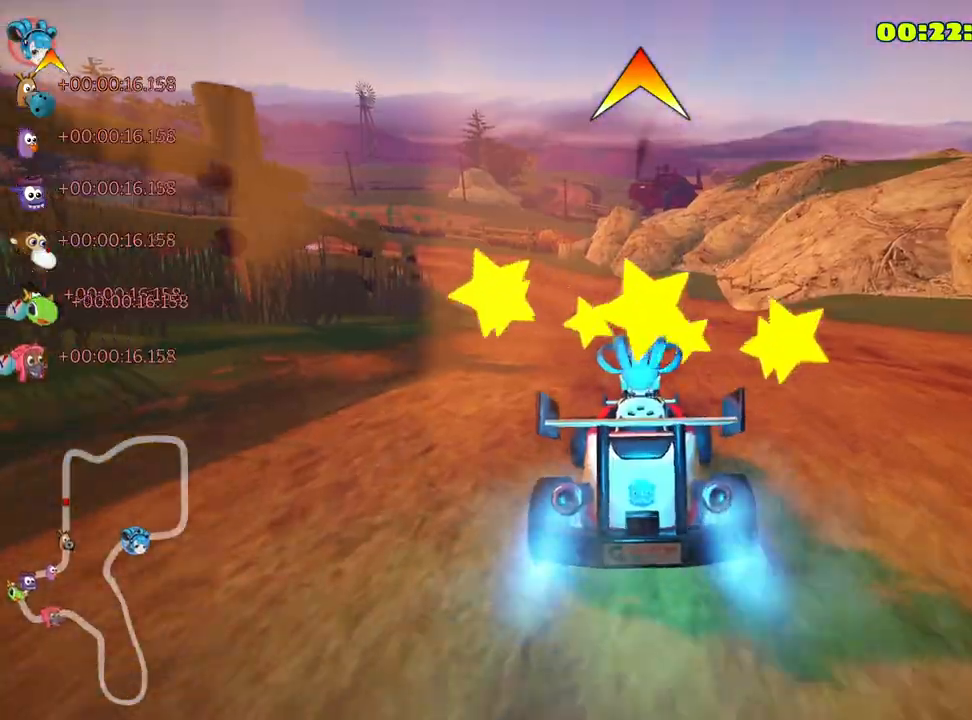
{"keys": ["fire", "left", "nitro", "skid", "up"], "events": [[250, "right", "up"], [300, "skid", "down"], [317, "left", "down"], [383, "fire", "down"]]}
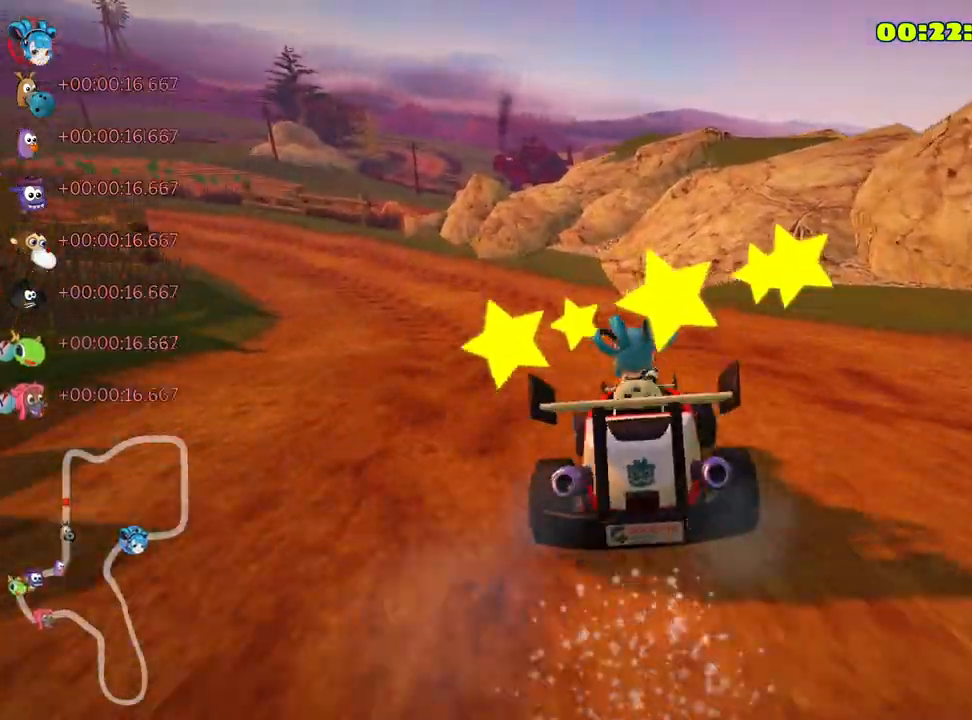
{"keys": ["left", "nitro", "right", "skid", "up"], "events": [[83, "fire", "up"], [467, "right", "down"]]}
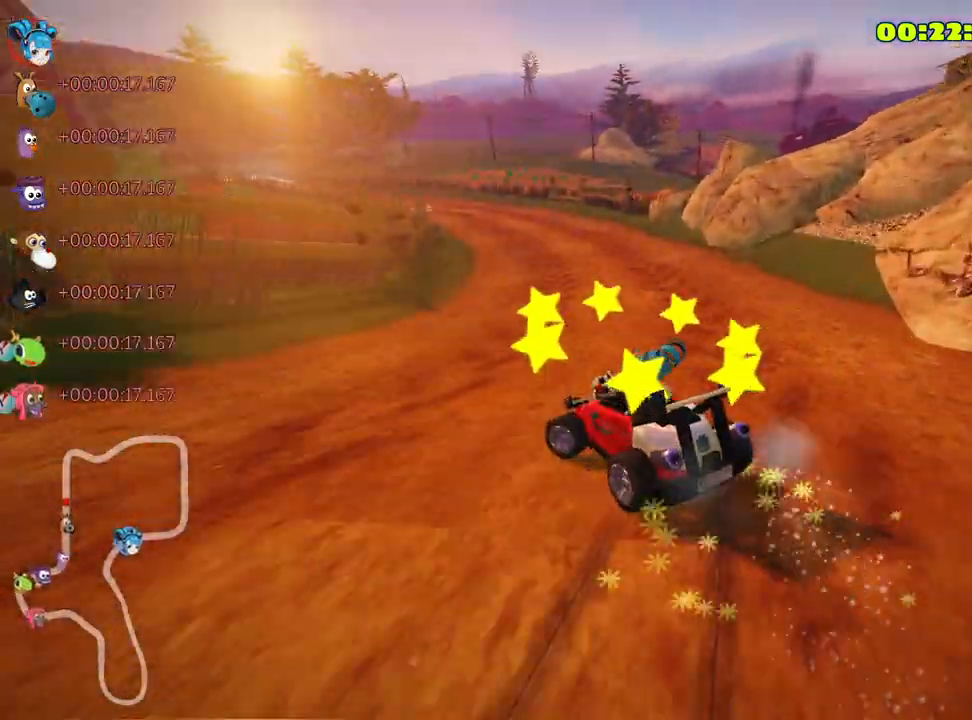
{"keys": ["right", "skid", "up"], "events": [[17, "nitro", "up"], [67, "left", "up"]]}
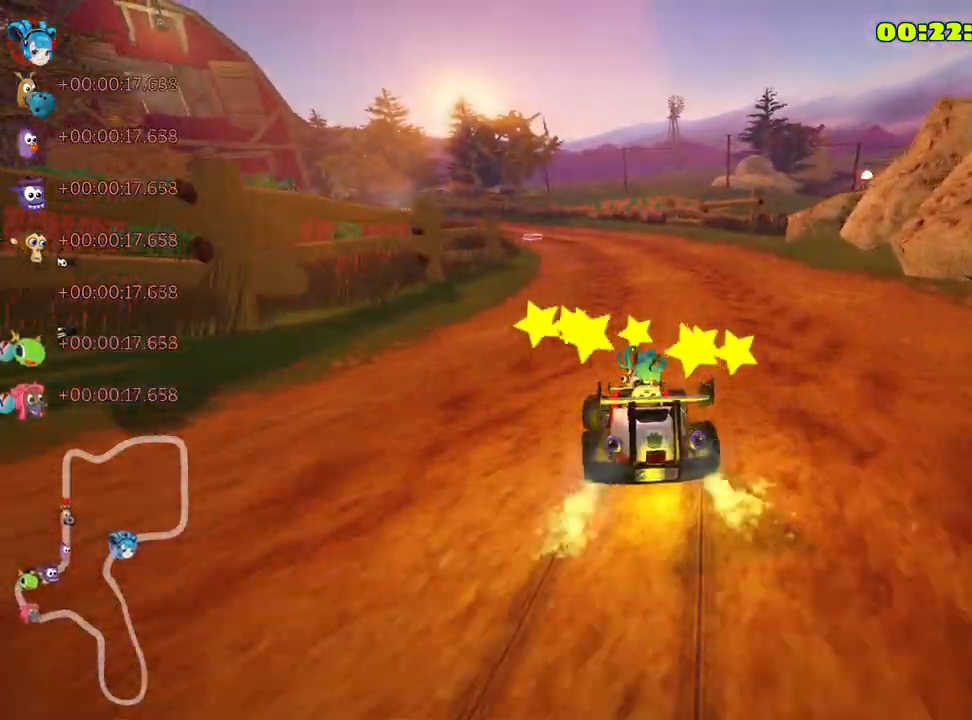
{"keys": ["right", "skid", "up"], "events": [[133, "left", "down"], [200, "right", "up"], [383, "left", "up"], [417, "right", "down"]]}
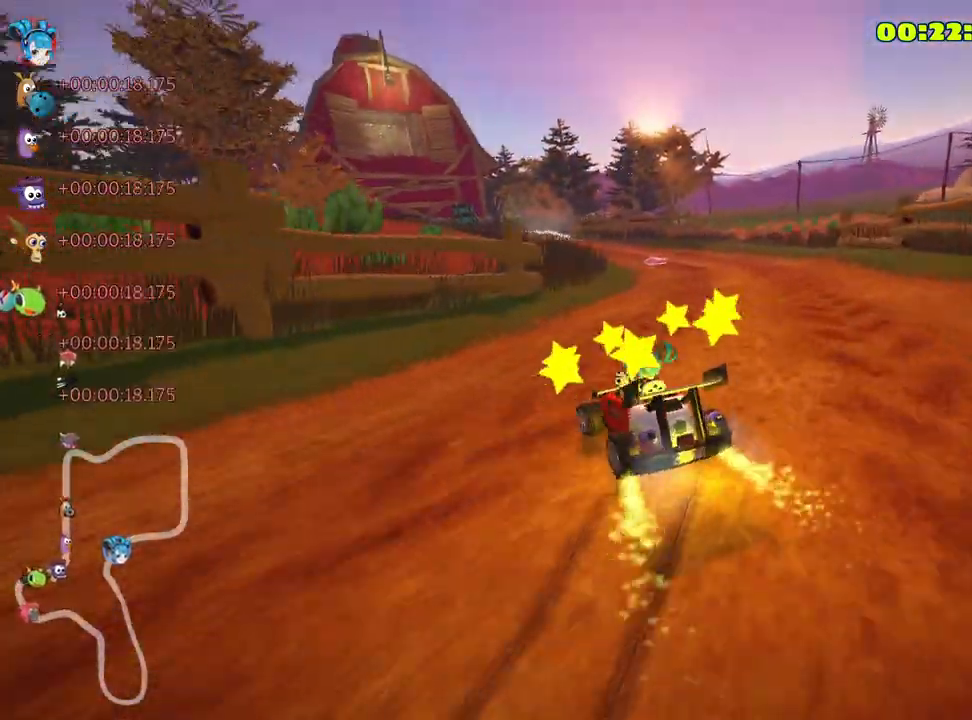
{"keys": ["left", "right", "skid", "up"], "events": [[333, "left", "down"], [400, "right", "up"], [500, "right", "down"]]}
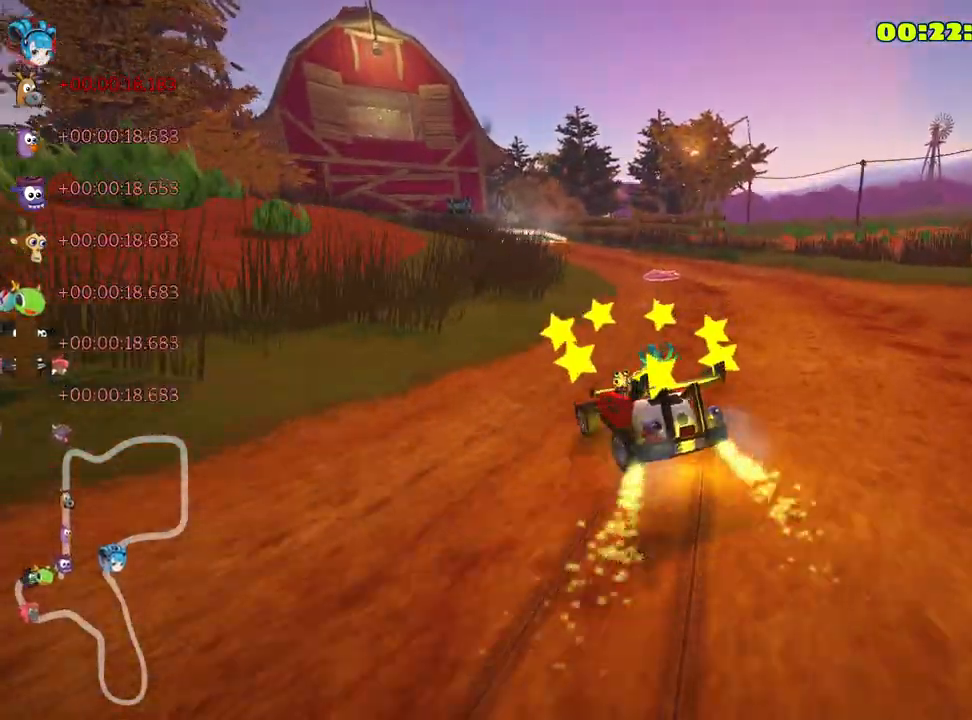
{"keys": ["right", "skid", "up"], "events": [[33, "left", "up"]]}
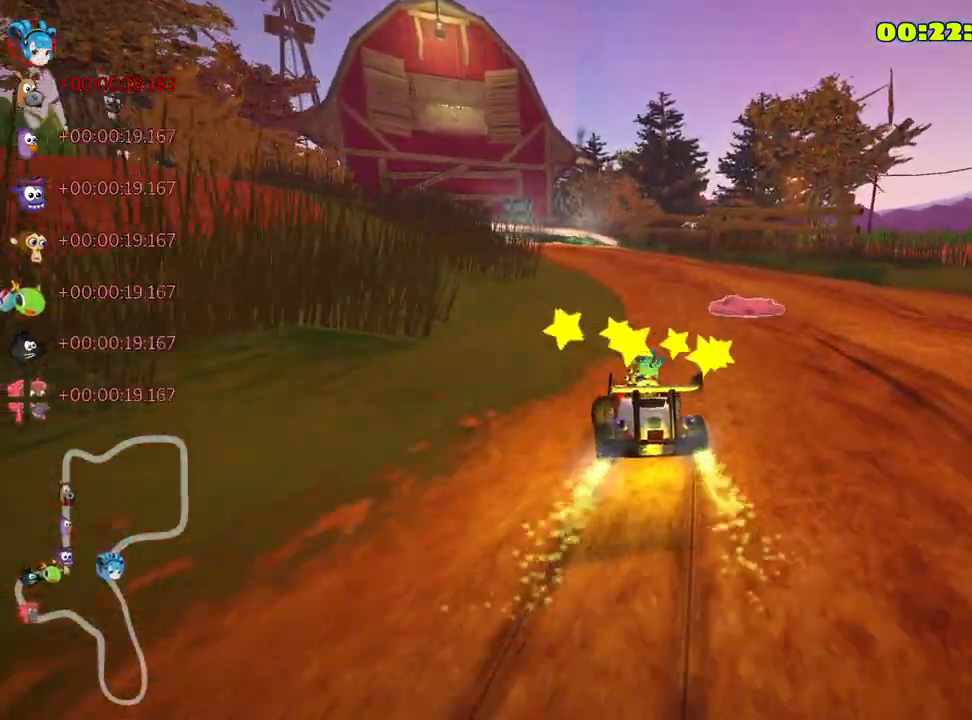
{"keys": ["up"], "events": [[67, "right", "up"], [83, "left", "down"], [167, "skid", "up"], [267, "left", "up"]]}
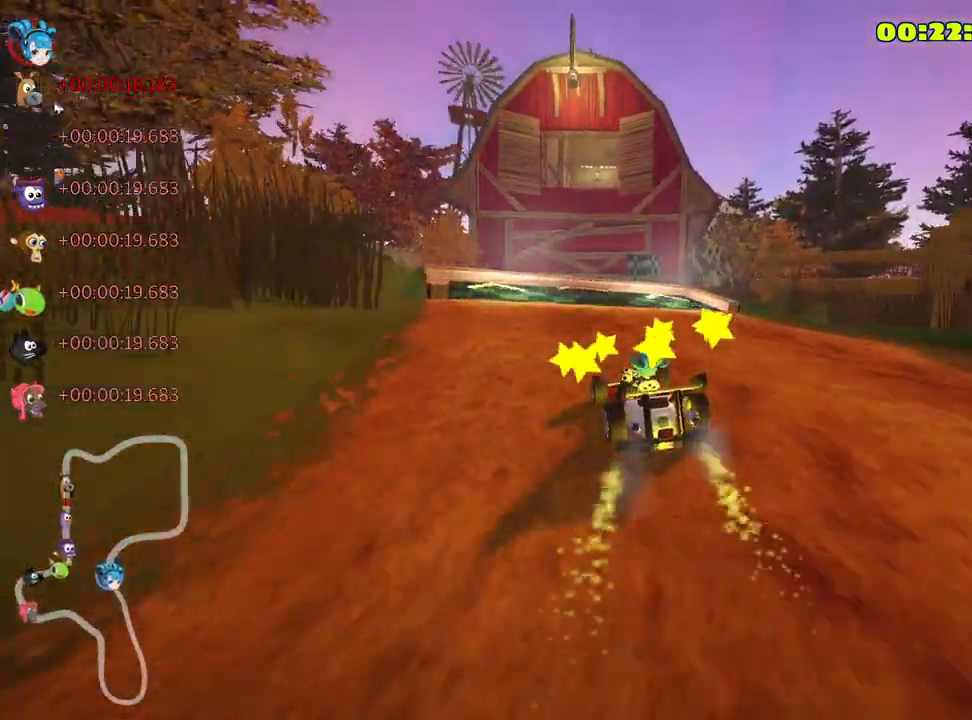
{"keys": ["up"], "events": [[217, "left", "down"], [300, "left", "up"]]}
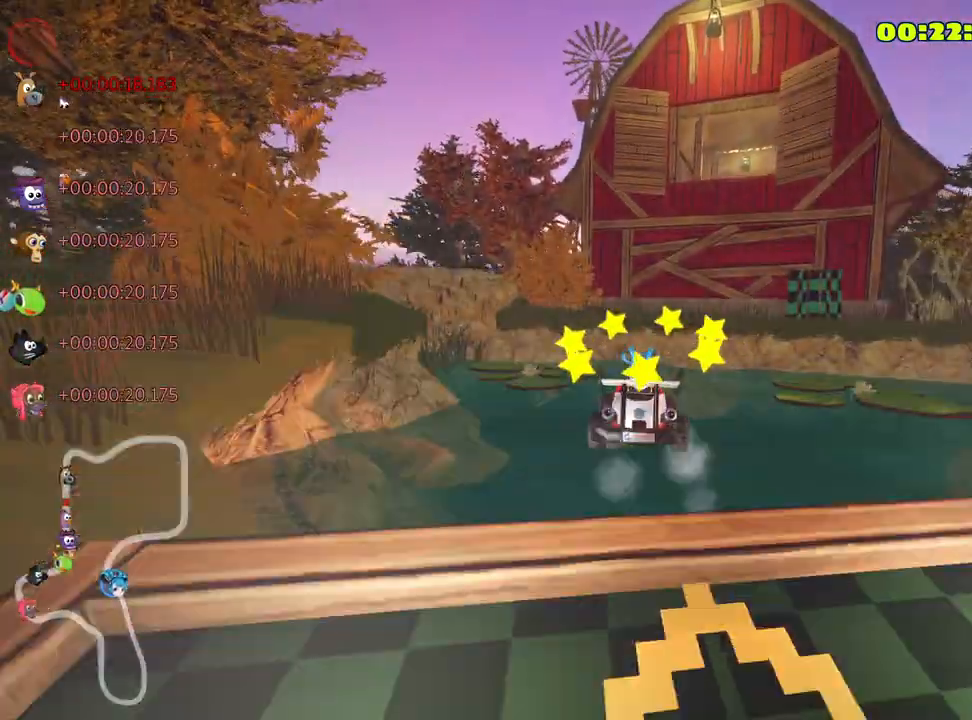
{"keys": ["up"], "events": []}
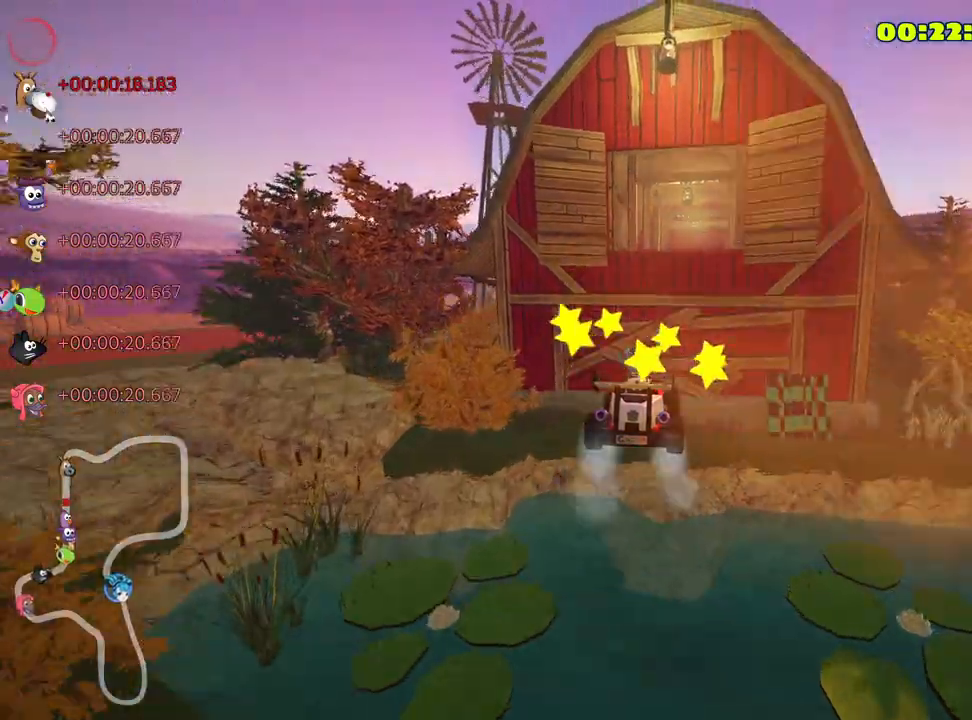
{"keys": ["up"], "events": []}
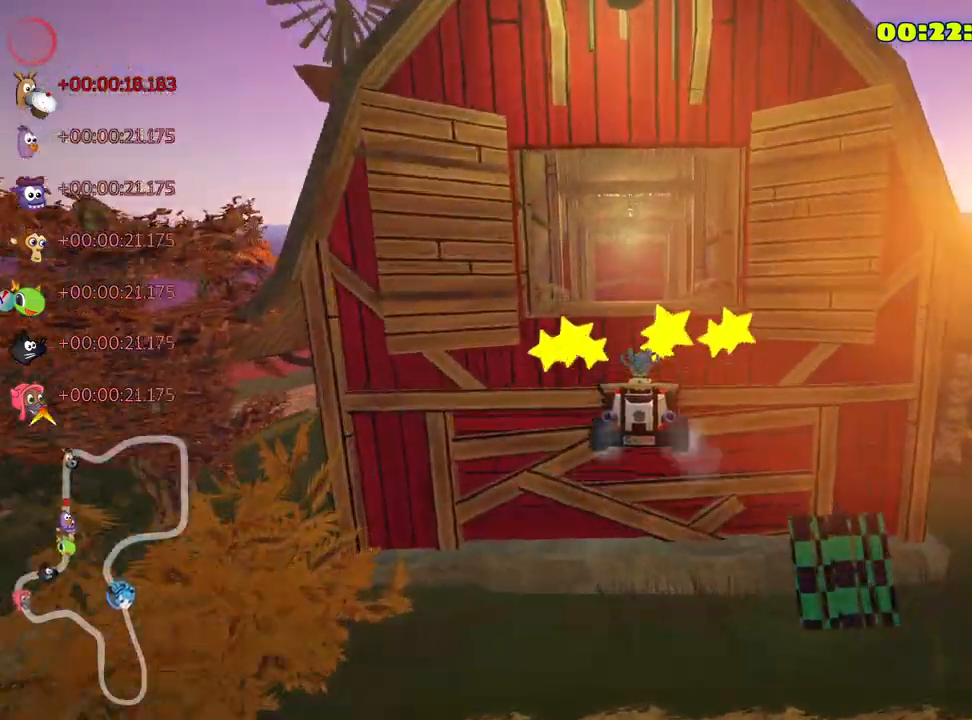
{"keys": ["up"], "events": []}
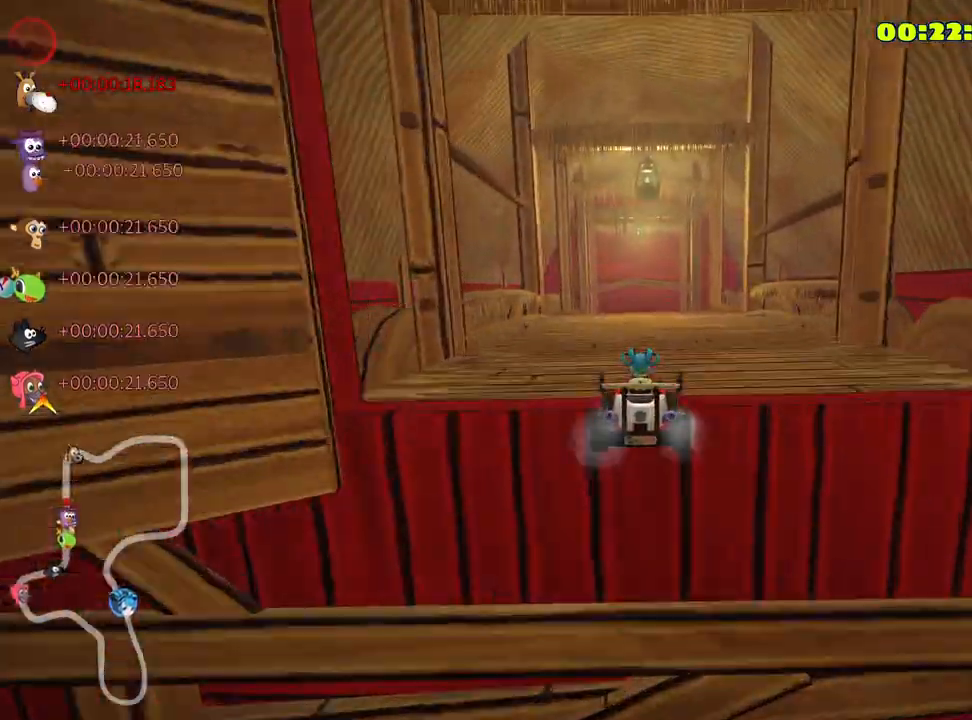
{"keys": ["right", "up"], "events": [[367, "right", "down"]]}
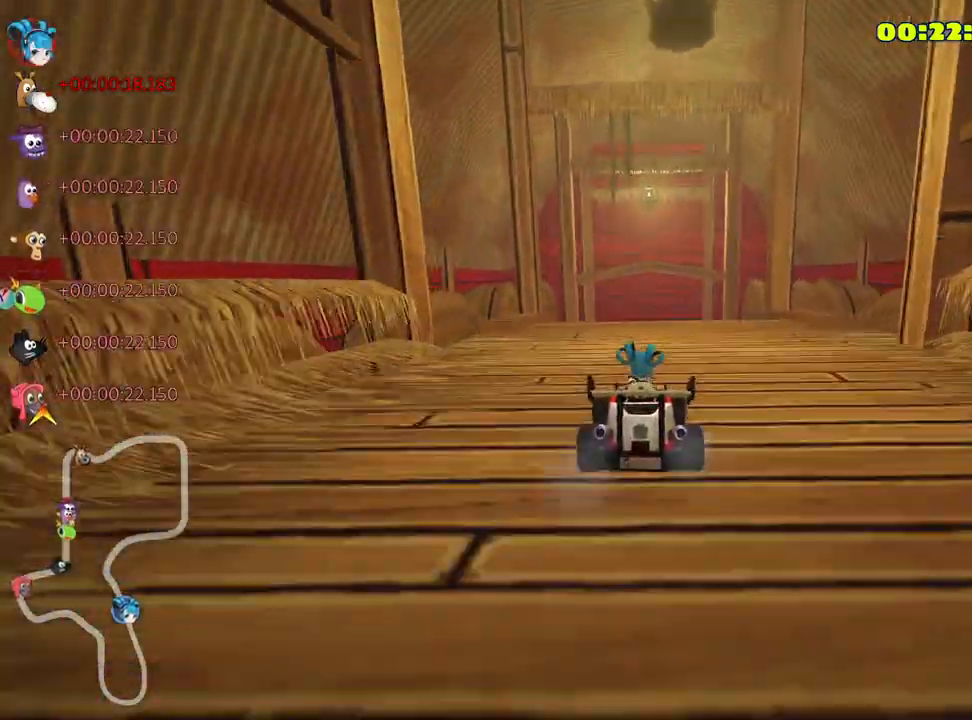
{"keys": ["right", "skid", "up"], "events": [[133, "right", "up"], [133, "skid", "down"], [150, "left", "down"], [267, "left", "up"], [300, "right", "down"]]}
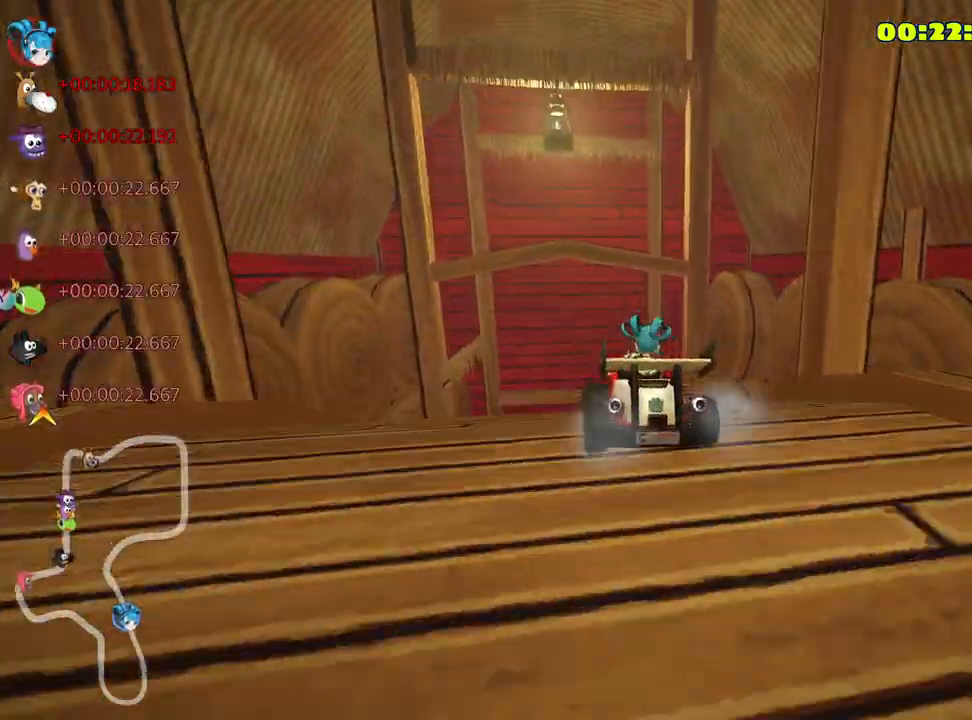
{"keys": ["right", "skid", "up"], "events": []}
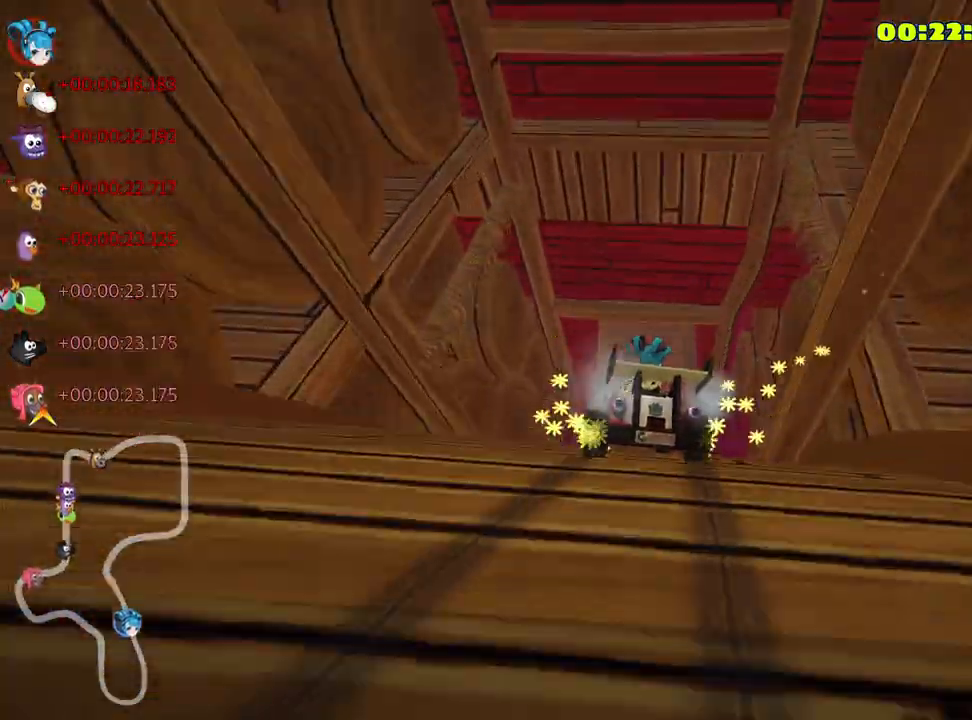
{"keys": ["right", "up"], "events": [[317, "skid", "up"]]}
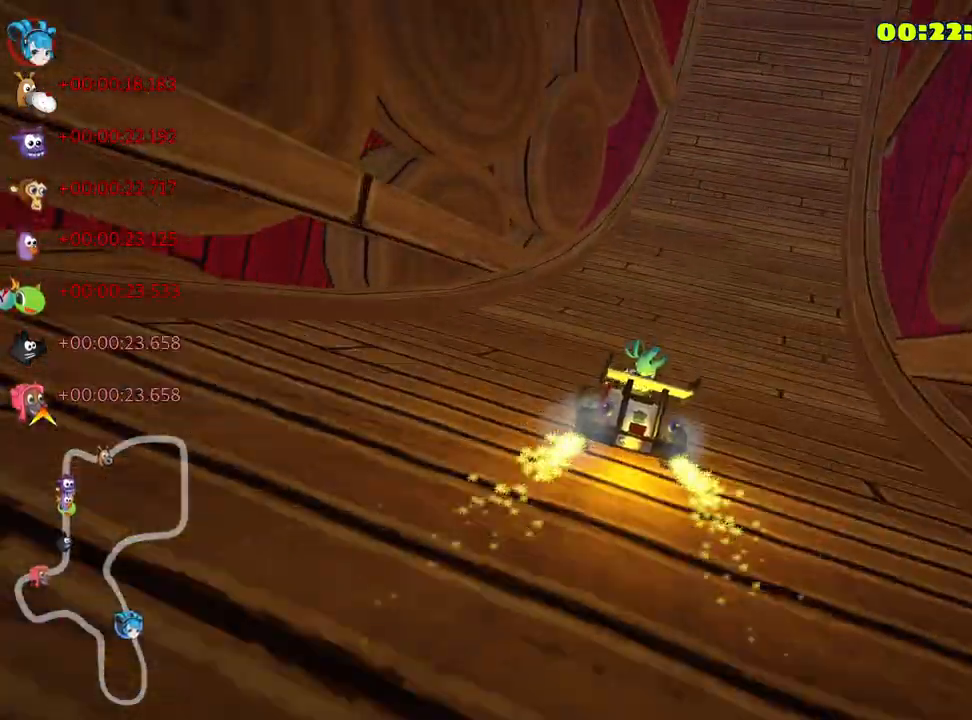
{"keys": ["up"], "events": [[200, "right", "up"]]}
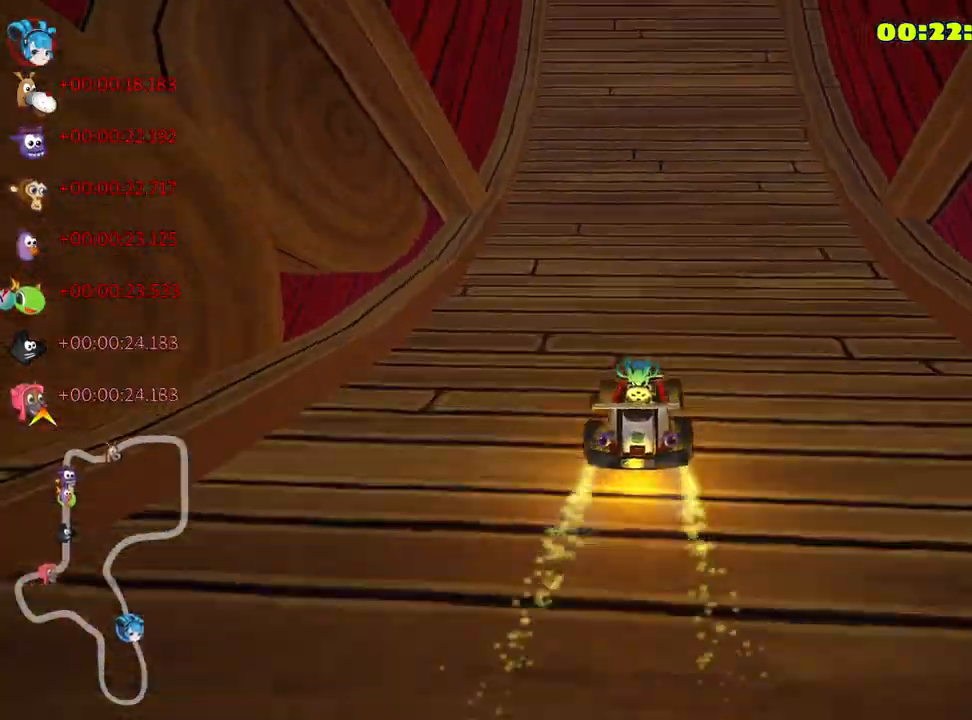
{"keys": ["up"], "events": []}
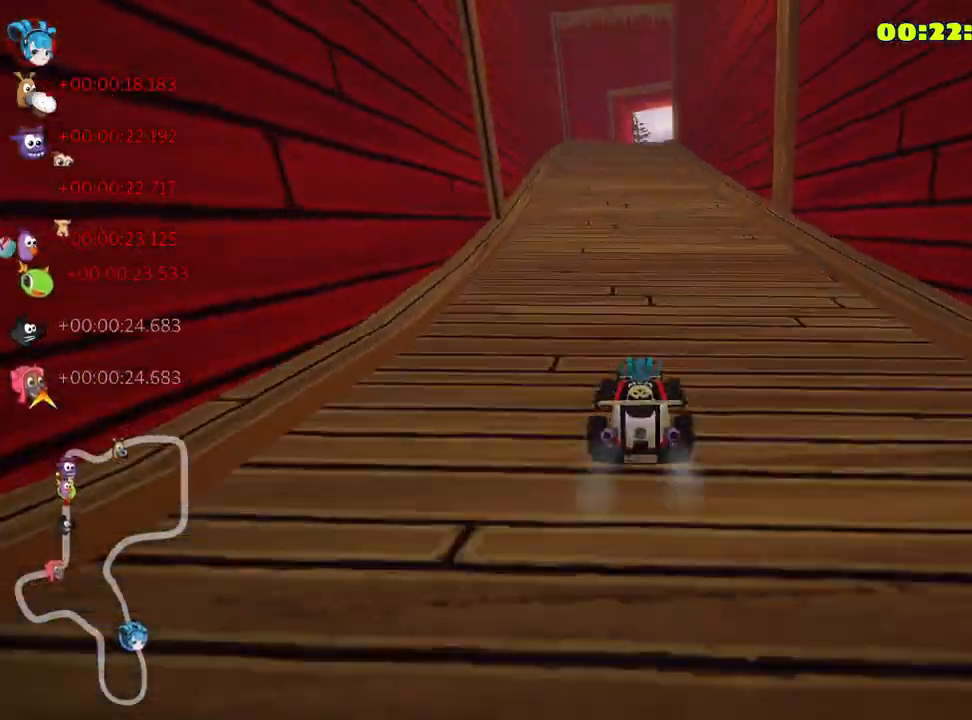
{"keys": ["left", "right", "skid", "up"], "events": [[17, "left", "down"], [283, "left", "up"], [333, "skid", "down"], [367, "right", "down"], [483, "left", "down"]]}
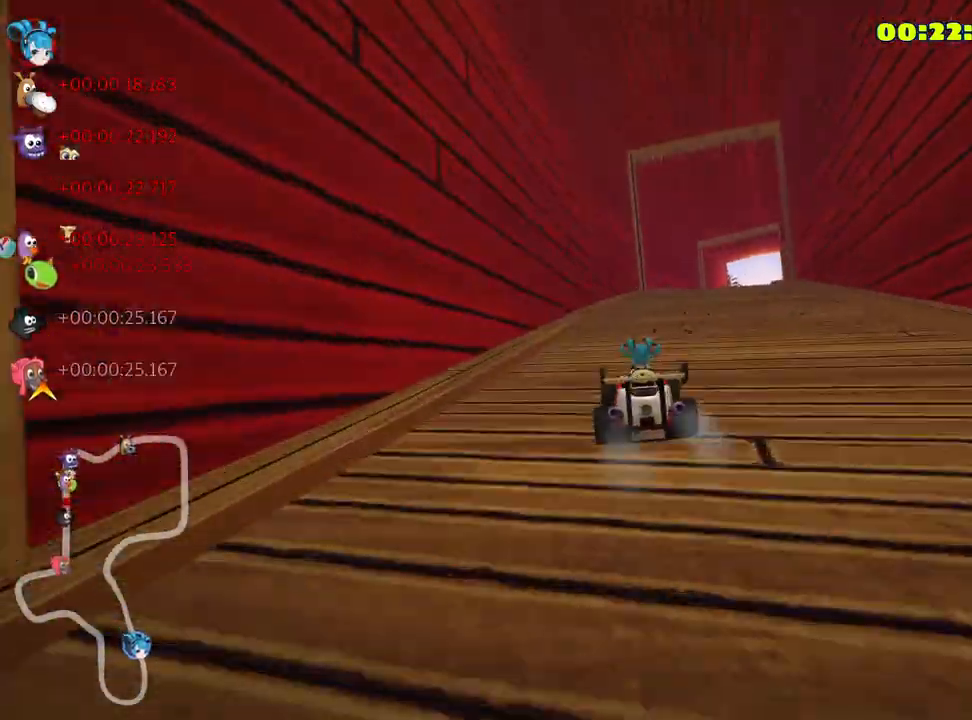
{"keys": ["left", "skid", "up"], "events": [[33, "right", "up"]]}
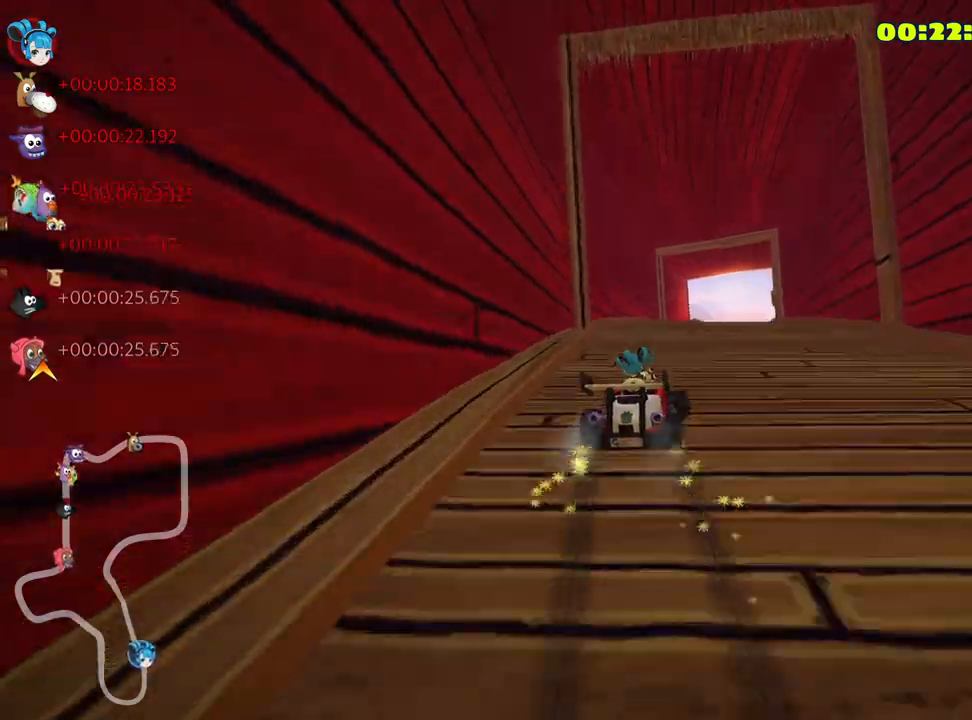
{"keys": ["left", "skid", "up"], "events": [[217, "left", "up"], [333, "left", "down"]]}
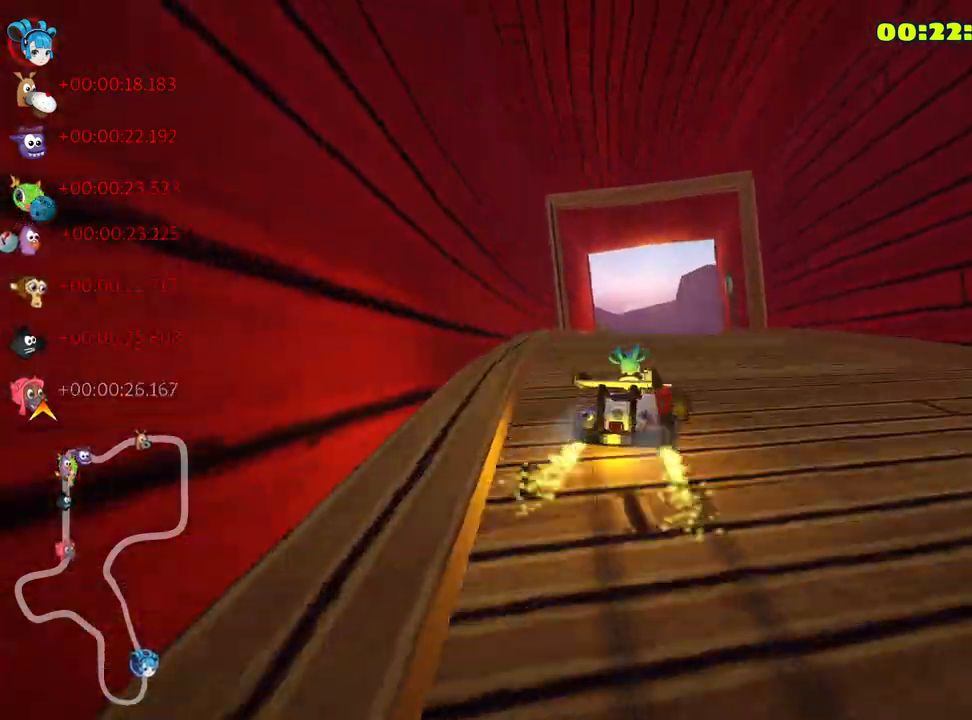
{"keys": ["left", "skid", "up"], "events": [[267, "left", "up"], [417, "left", "down"]]}
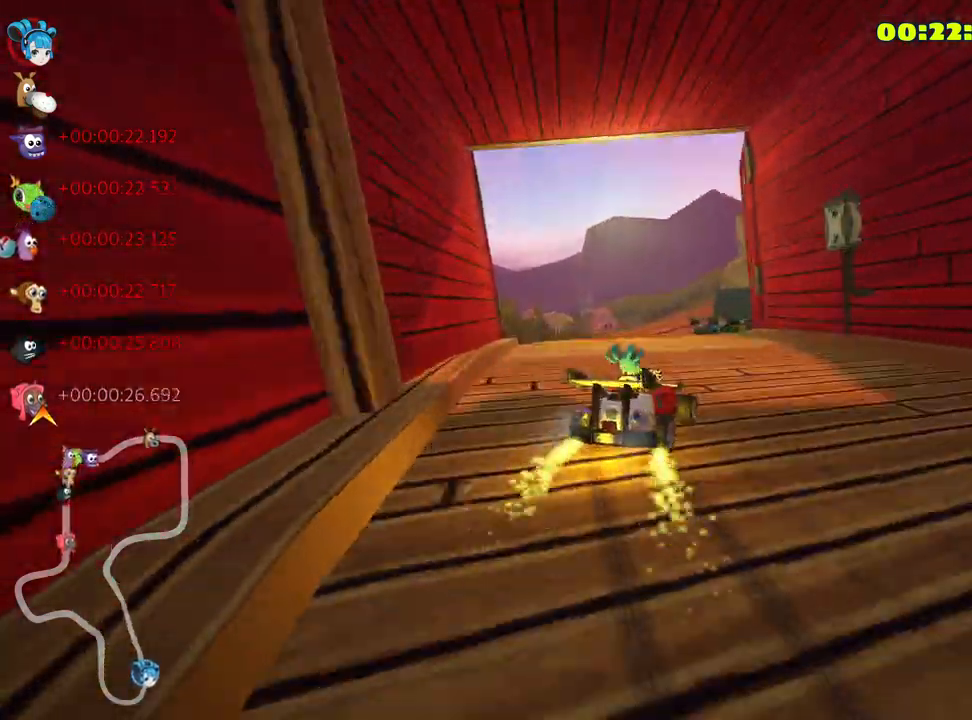
{"keys": ["skid", "up"], "events": [[467, "left", "up"]]}